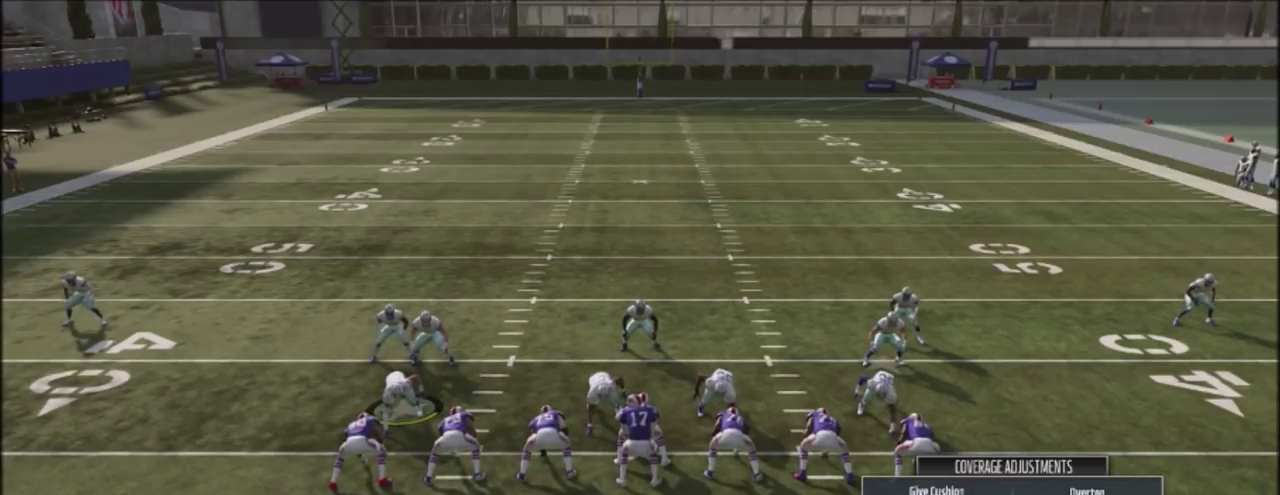
Gameplay with a controller (PlayStation layout); each line is a JSON object with the inputs held at the frame after it (dt_ms = milliseconds from this image to that frame). "events" lists button and stick changes between this image and that frame as [ms after this image, input, new state], when the widget could be followed in between. Not read: R1.
{"dt_ms": 601, "buttons": [], "left_stick": "center", "right_stick": "down", "events": [[601, "right_stick", "down"]]}
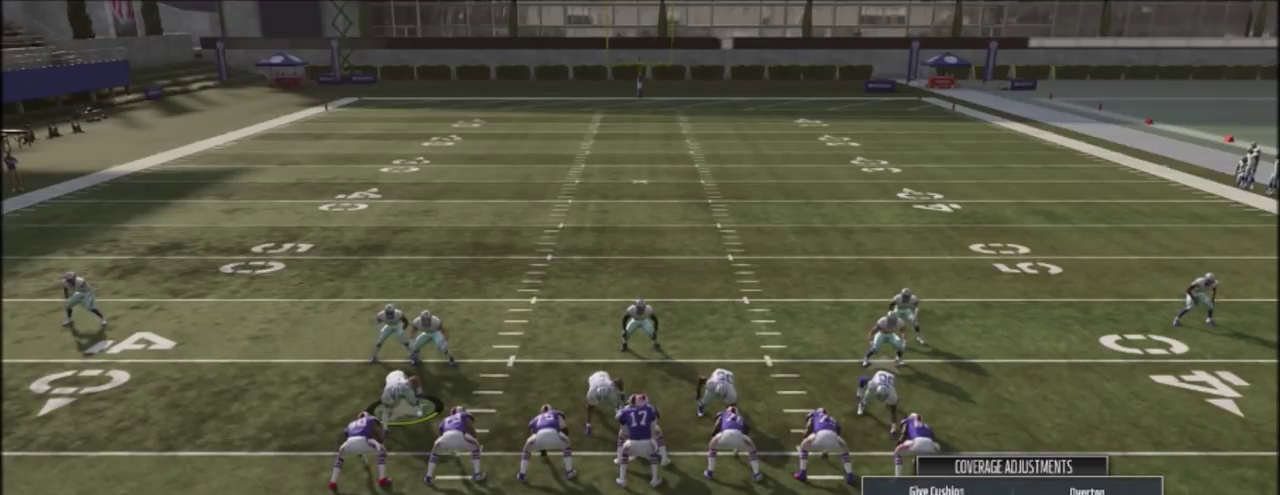
{"dt_ms": 400, "buttons": ["R2"], "left_stick": "center", "right_stick": "center", "events": [[200, "right_stick", "center"], [400, "R2", "down"]]}
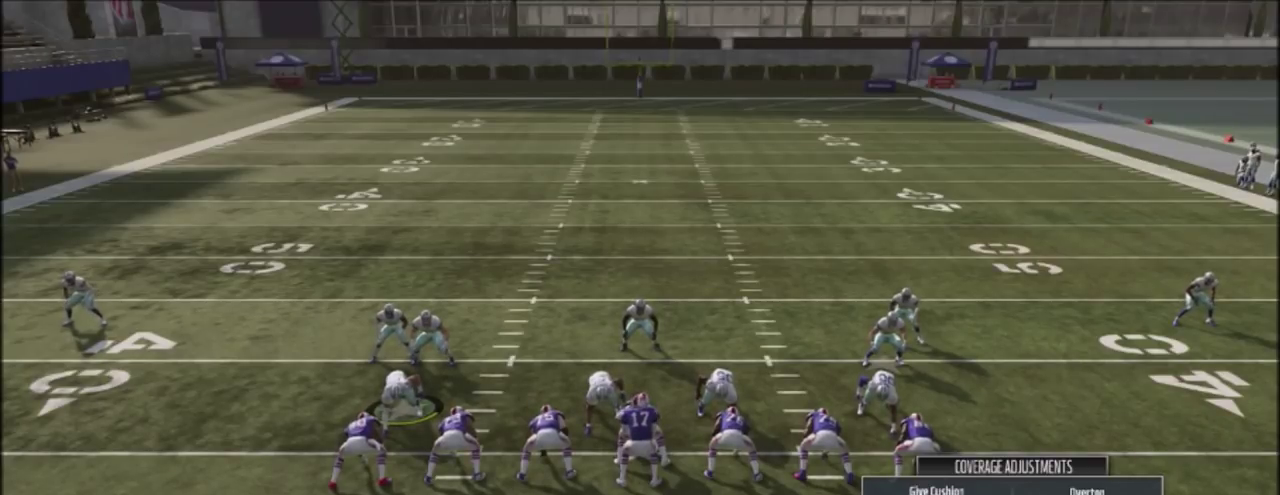
{"dt_ms": 501, "buttons": ["R2"], "left_stick": "center", "right_stick": "up", "events": [[33, "right_stick", "up"]]}
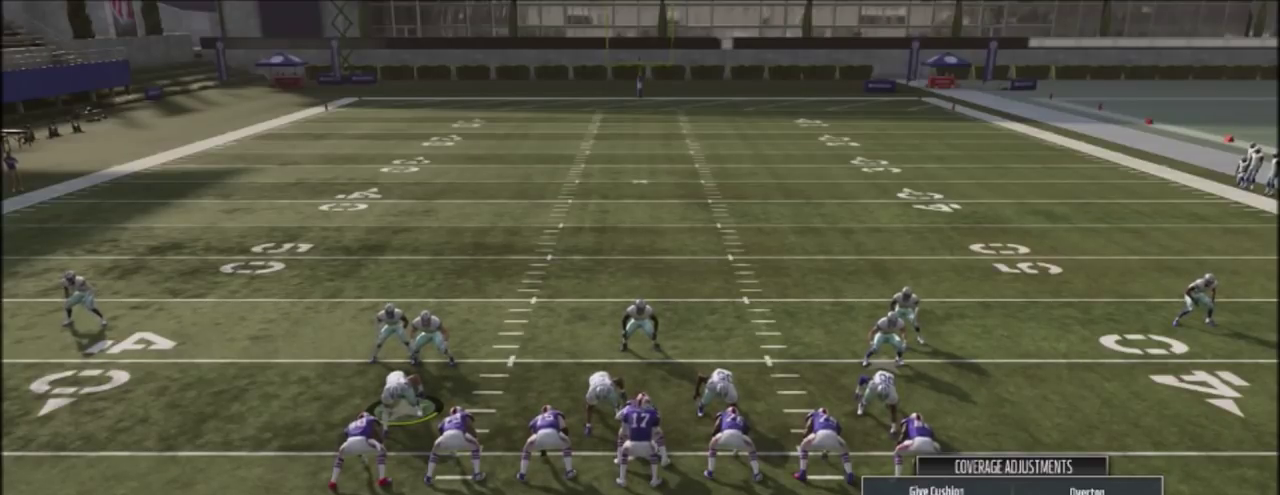
{"dt_ms": 500, "buttons": ["R2"], "left_stick": "center", "right_stick": "up", "events": []}
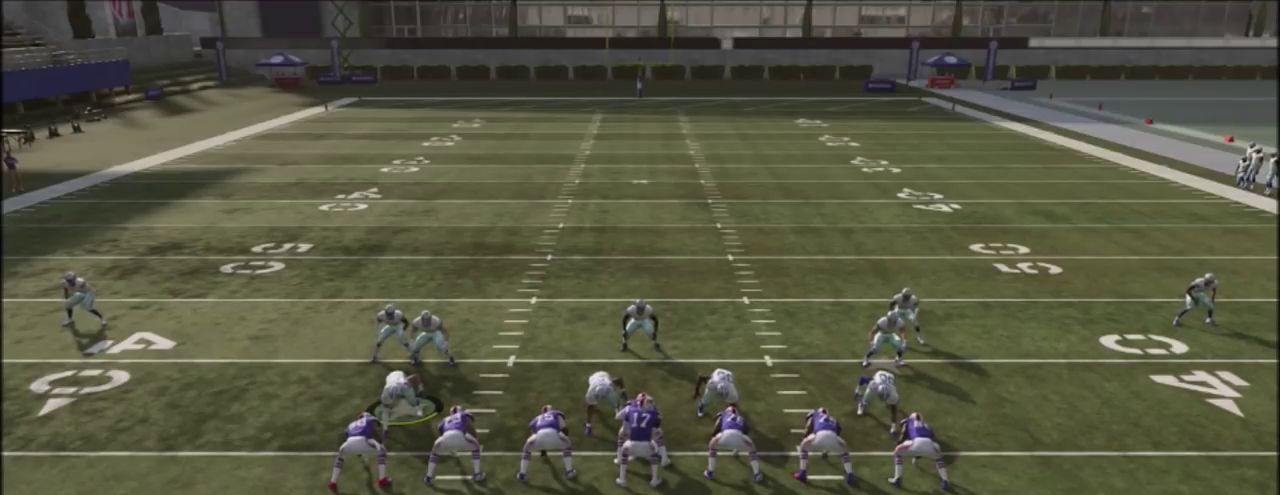
{"dt_ms": 501, "buttons": ["R2"], "left_stick": "center", "right_stick": "up", "events": []}
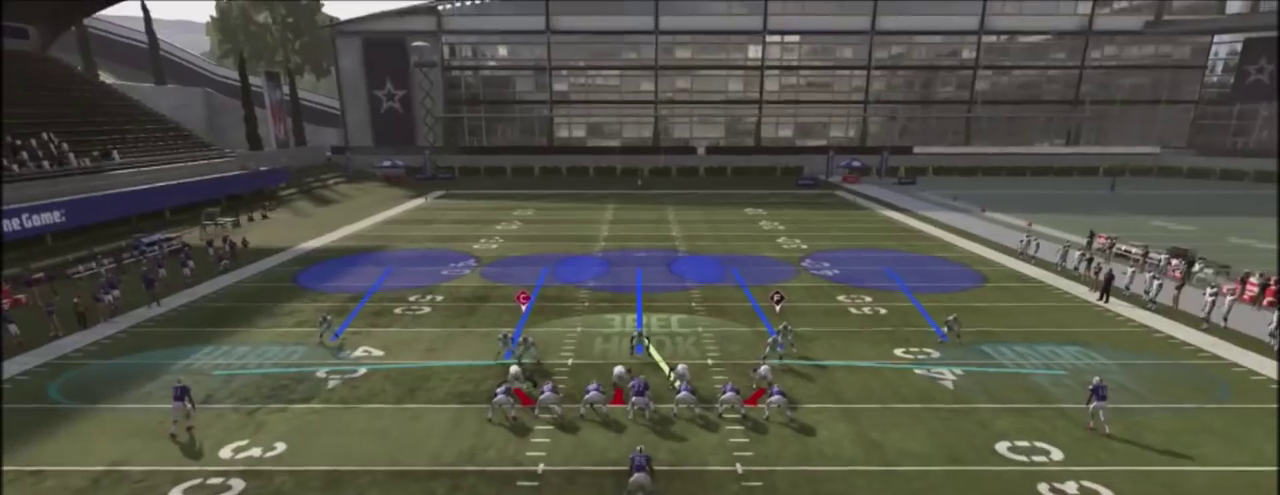
{"dt_ms": 500, "buttons": [], "left_stick": "center", "right_stick": "center", "events": [[200, "R2", "up"], [200, "right_stick", "center"]]}
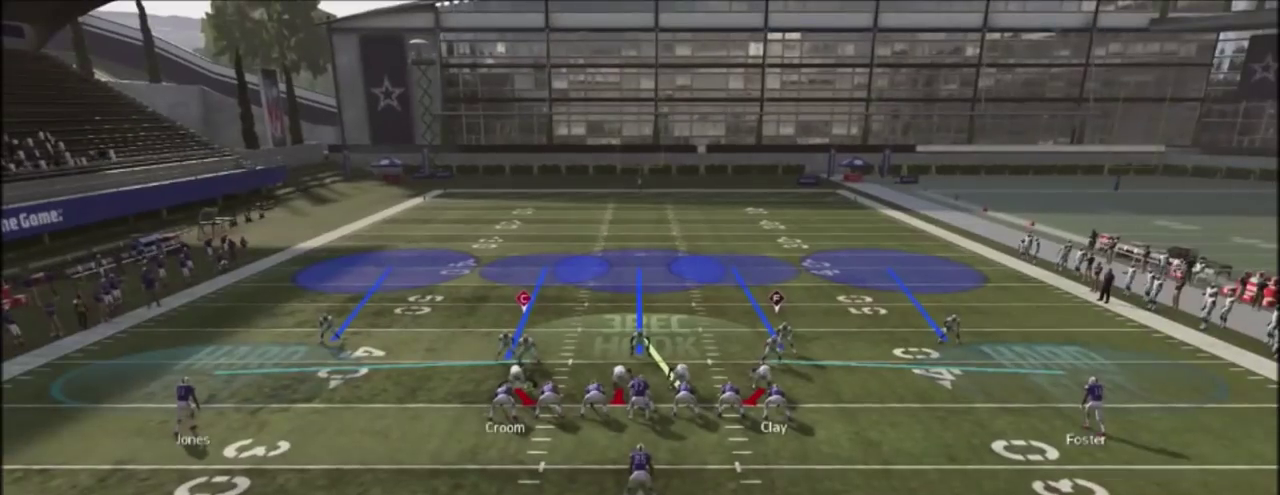
{"dt_ms": 400, "buttons": [], "left_stick": "center", "right_stick": "center", "events": [[267, "L1", "down"], [400, "L1", "up"]]}
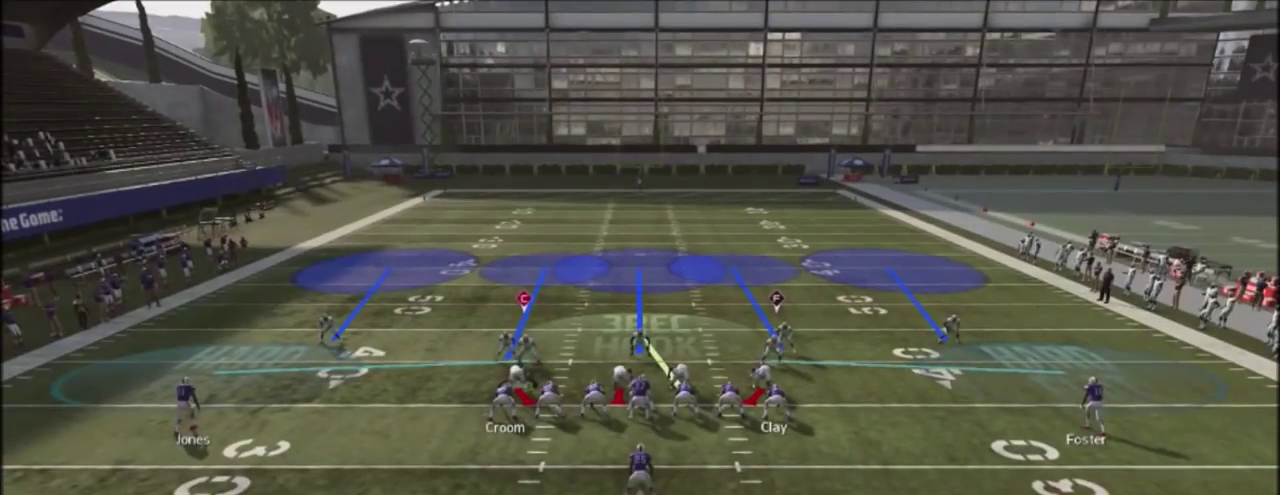
{"dt_ms": 601, "buttons": [], "left_stick": "center", "right_stick": "center", "events": []}
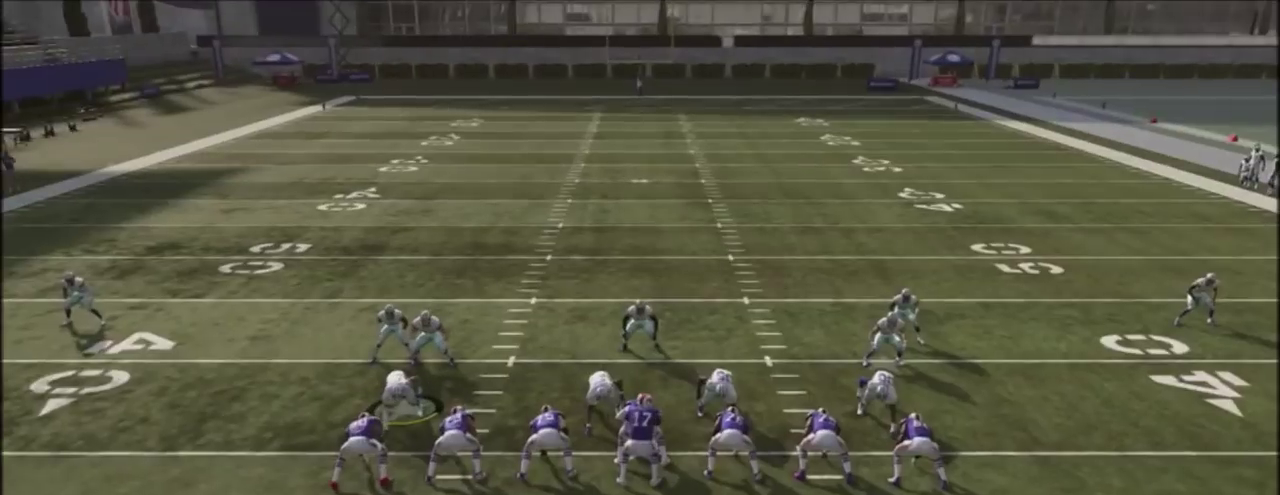
{"dt_ms": 501, "buttons": [], "left_stick": "center", "right_stick": "center", "events": []}
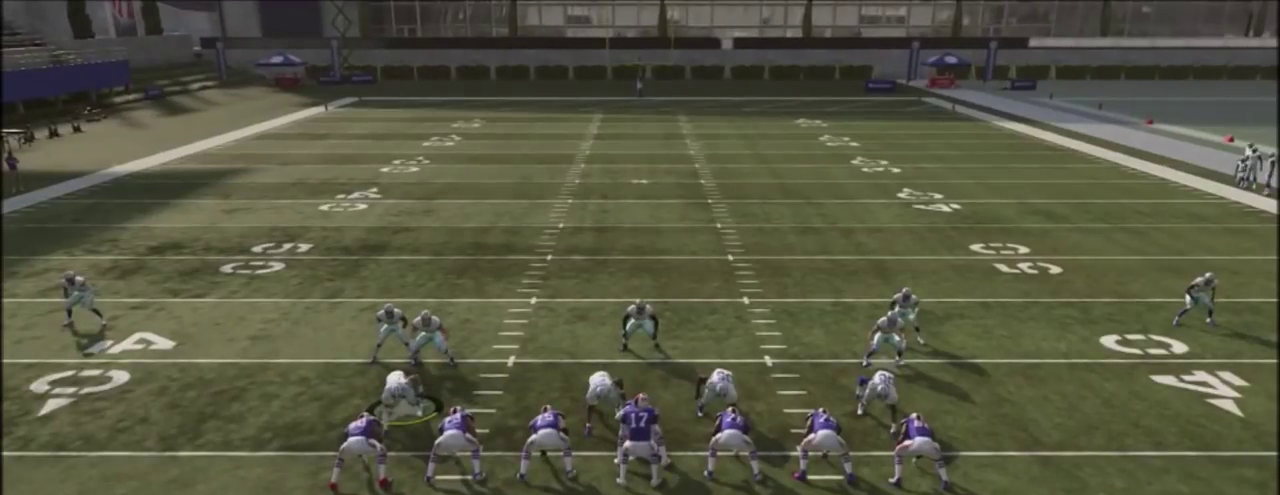
{"dt_ms": 500, "buttons": [], "left_stick": "center", "right_stick": "center", "events": []}
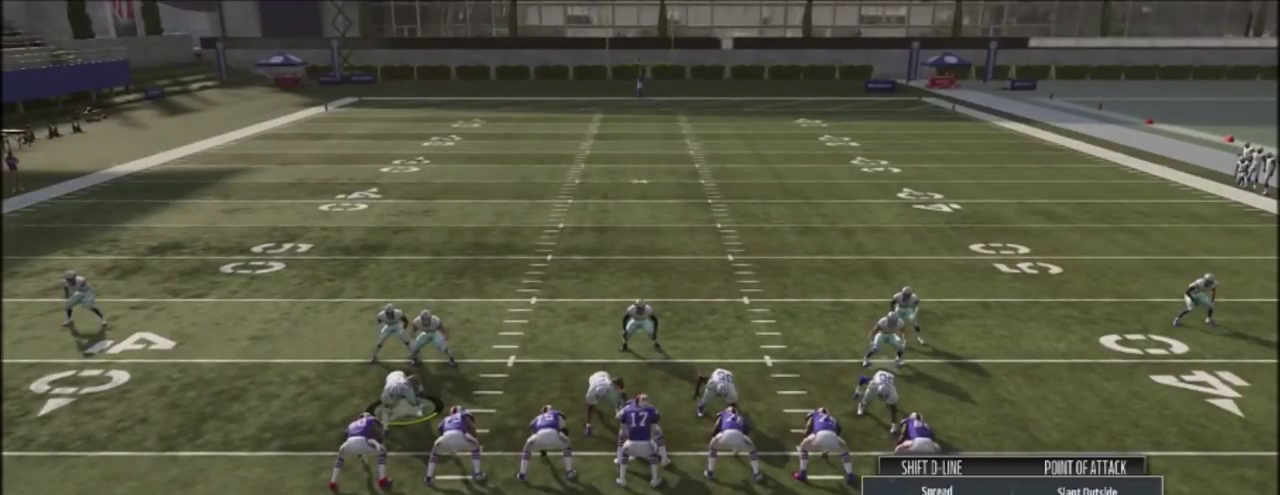
{"dt_ms": 501, "buttons": [], "left_stick": "center", "right_stick": "center", "events": []}
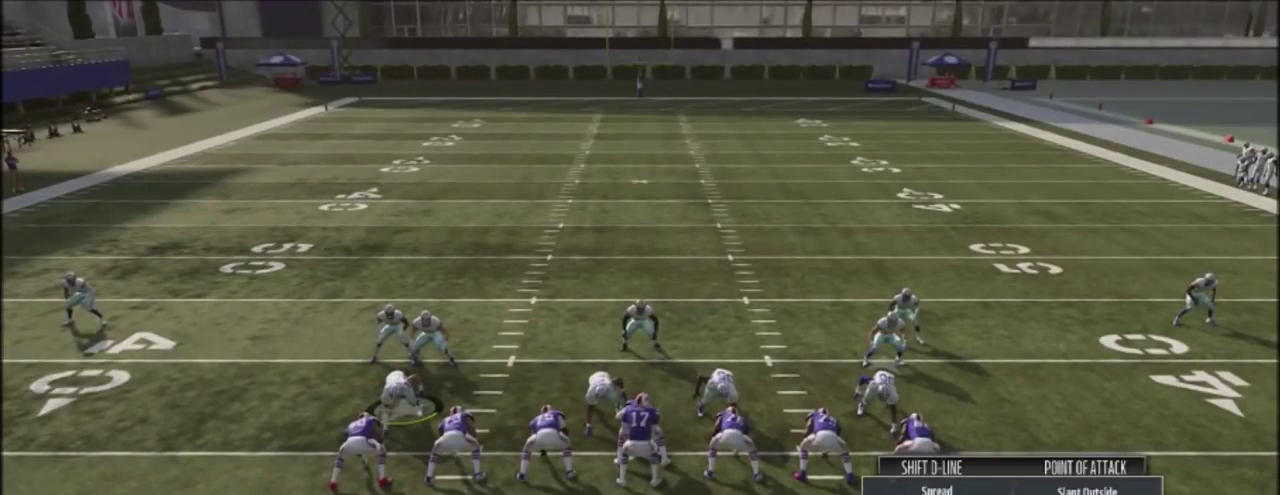
{"dt_ms": 500, "buttons": [], "left_stick": "center", "right_stick": "center", "events": []}
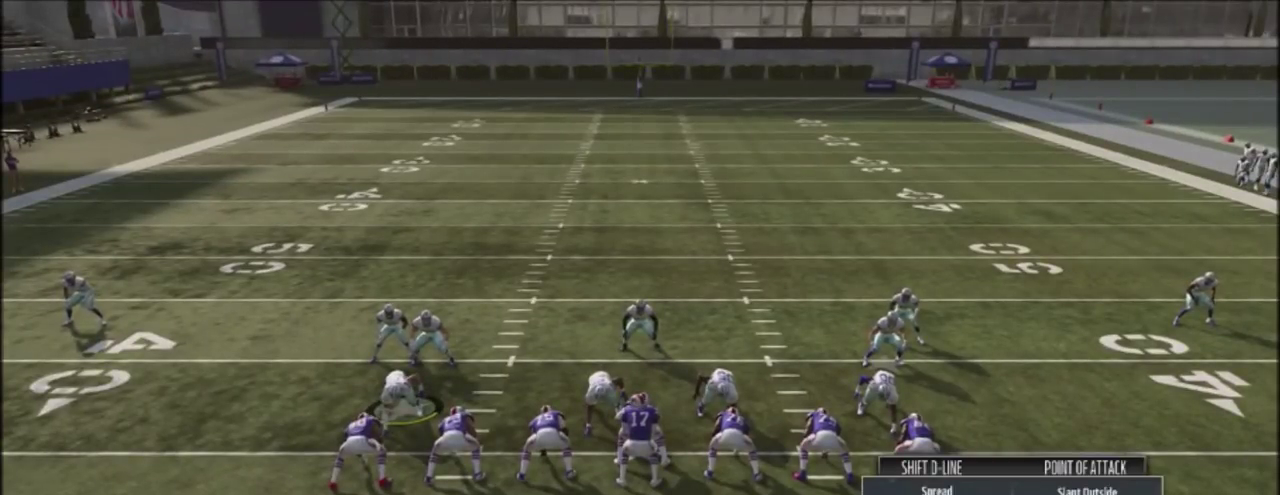
{"dt_ms": 501, "buttons": [], "left_stick": "center", "right_stick": "center", "events": []}
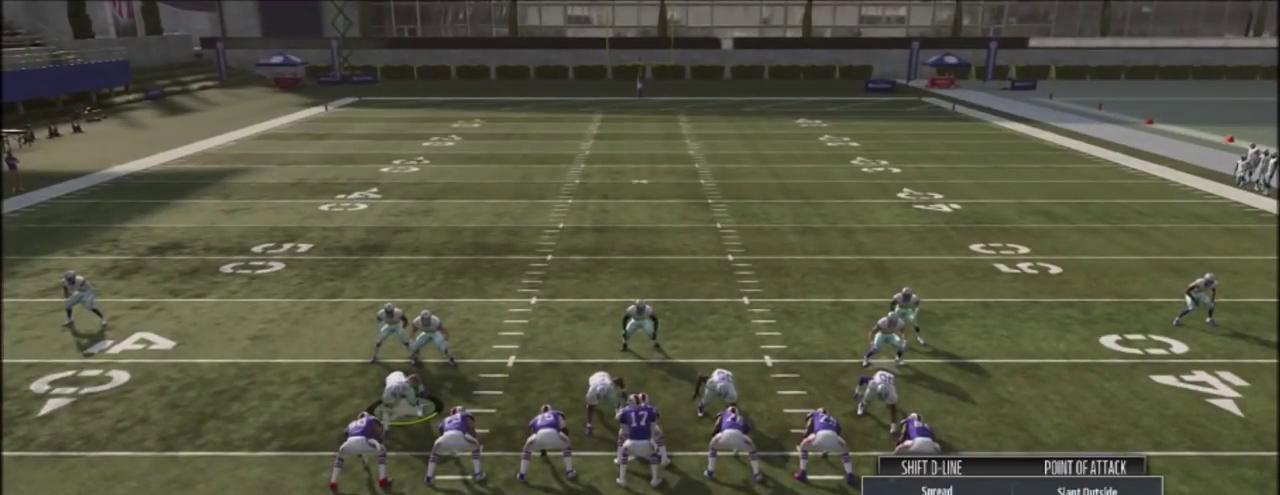
{"dt_ms": 500, "buttons": [], "left_stick": "center", "right_stick": "center", "events": []}
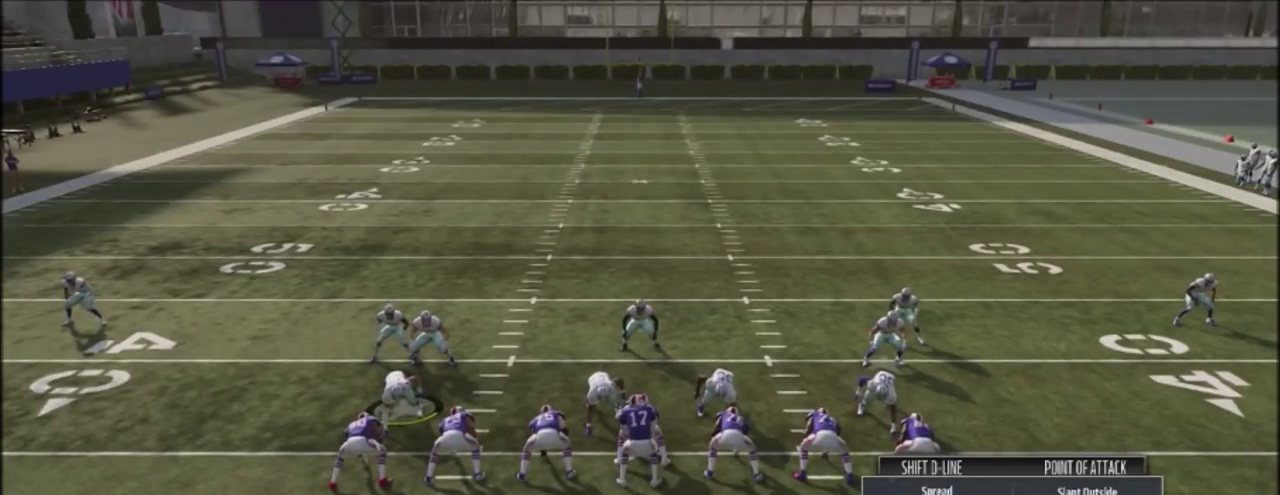
{"dt_ms": 300, "buttons": [], "left_stick": "center", "right_stick": "down", "events": [[267, "right_stick", "down"]]}
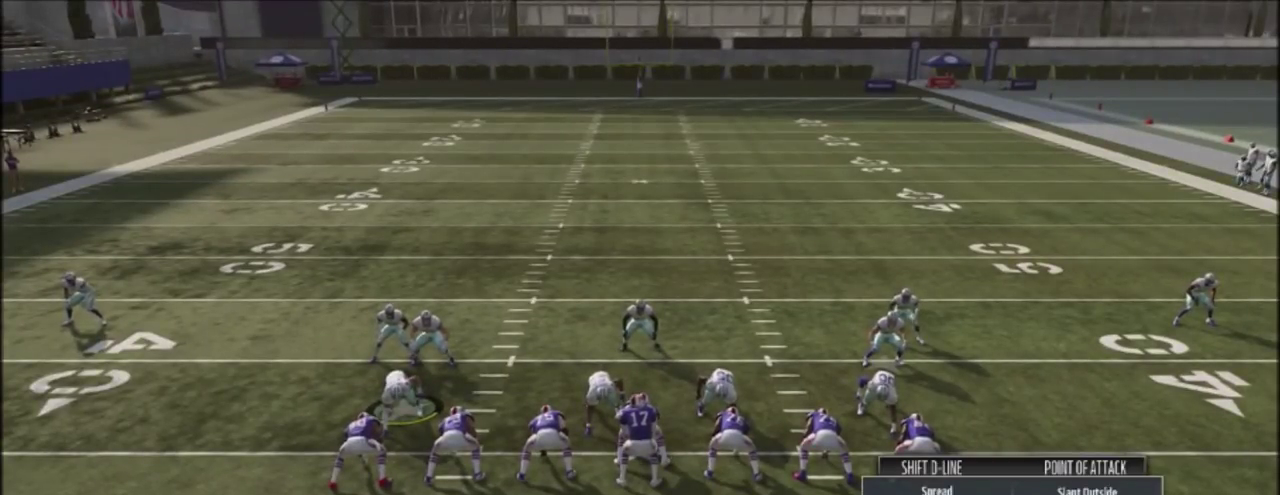
{"dt_ms": 701, "buttons": ["R2"], "left_stick": "center", "right_stick": "up", "events": [[100, "right_stick", "center"], [267, "R2", "down"], [301, "right_stick", "up"]]}
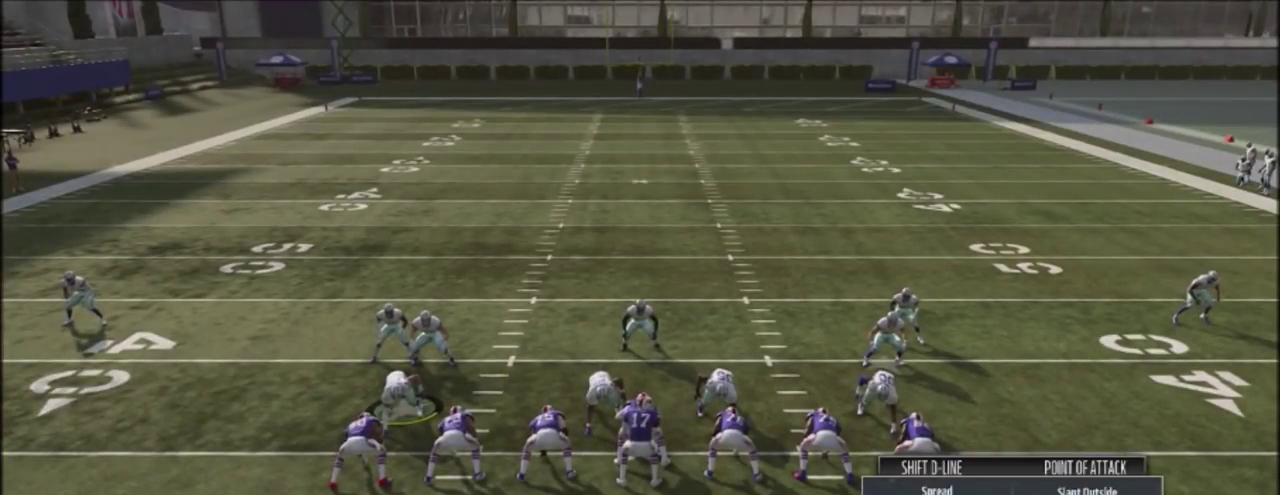
{"dt_ms": 467, "buttons": ["R2"], "left_stick": "center", "right_stick": "up", "events": []}
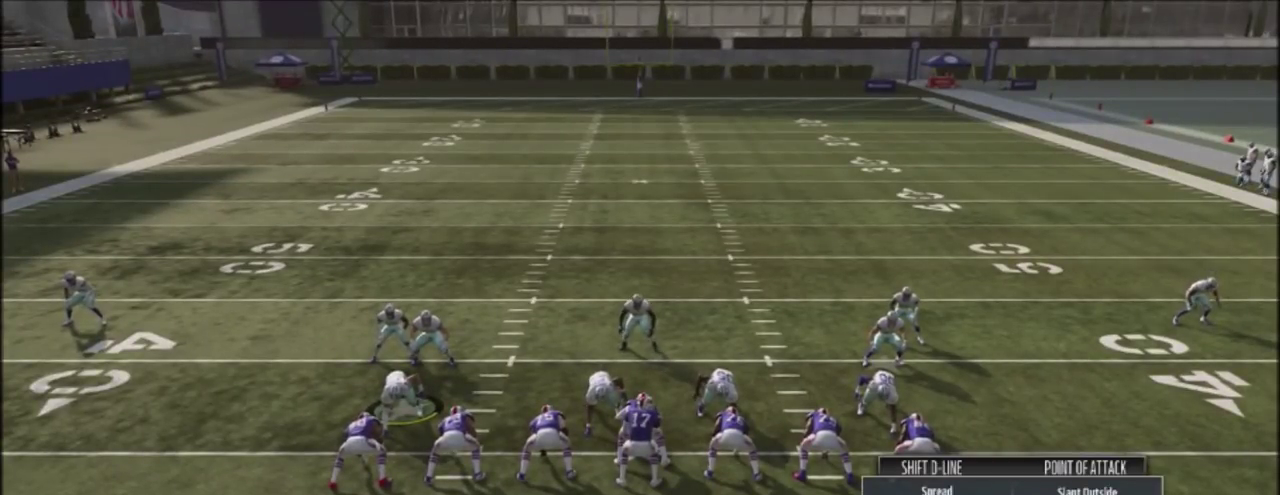
{"dt_ms": 701, "buttons": ["R2"], "left_stick": "center", "right_stick": "up", "events": []}
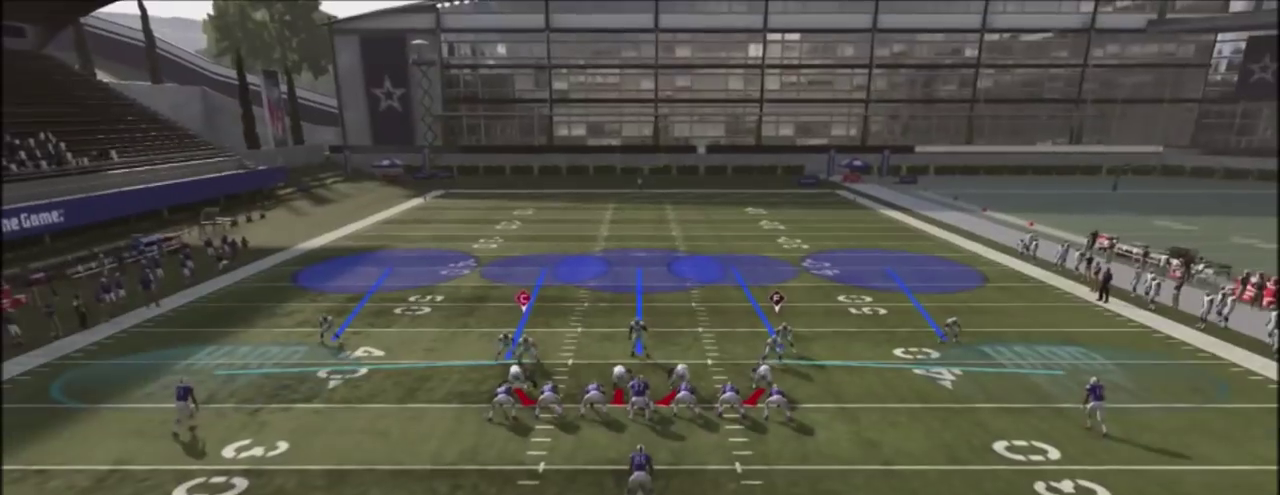
{"dt_ms": 300, "buttons": [], "left_stick": "center", "right_stick": "center", "events": [[200, "R2", "up"], [233, "right_stick", "center"]]}